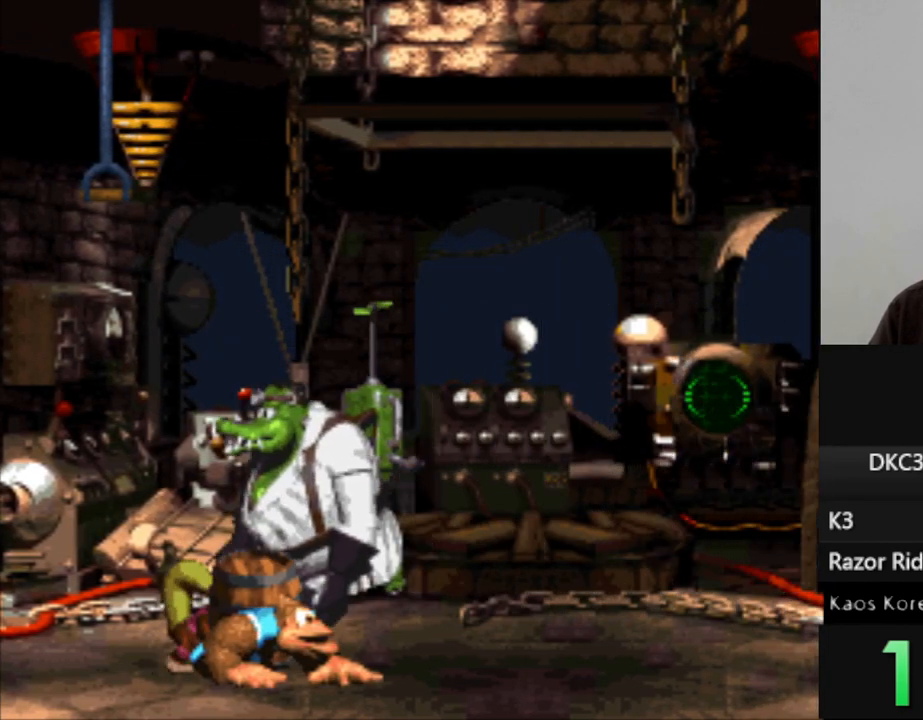
Gameplay with a controller (Nintendo layout); each line is a JSON object with the inputs held at the frame after it. "events" lists button and stick changes between this image and that frame as [ms after this image, input, new state], when the widget could be followed in between. Not read: L3 R3.
{"buttons": ["DPAD_DOWN"], "events": []}
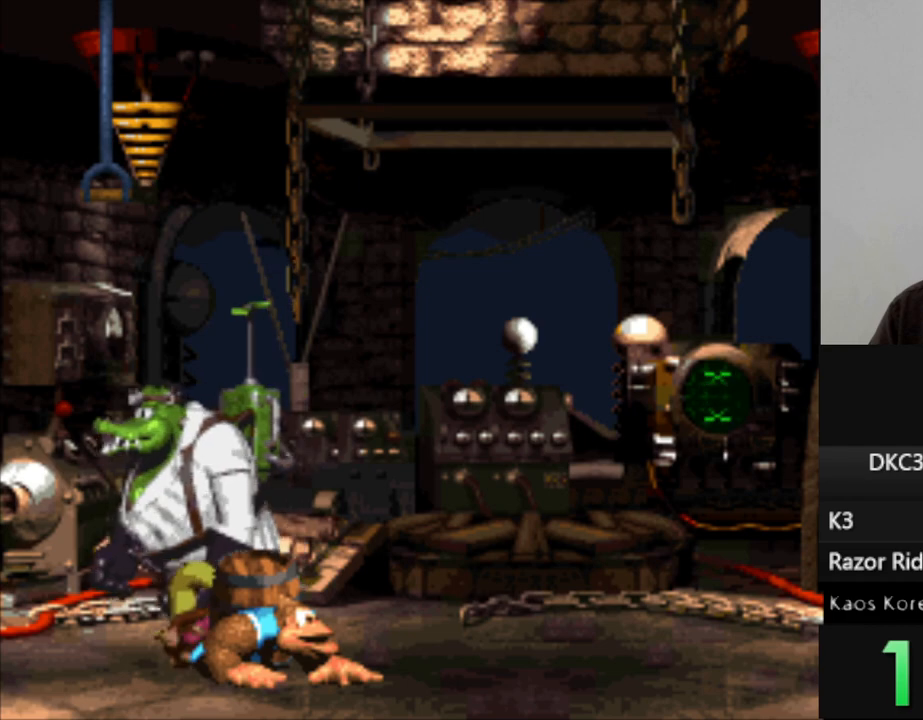
{"buttons": ["DPAD_DOWN"], "events": []}
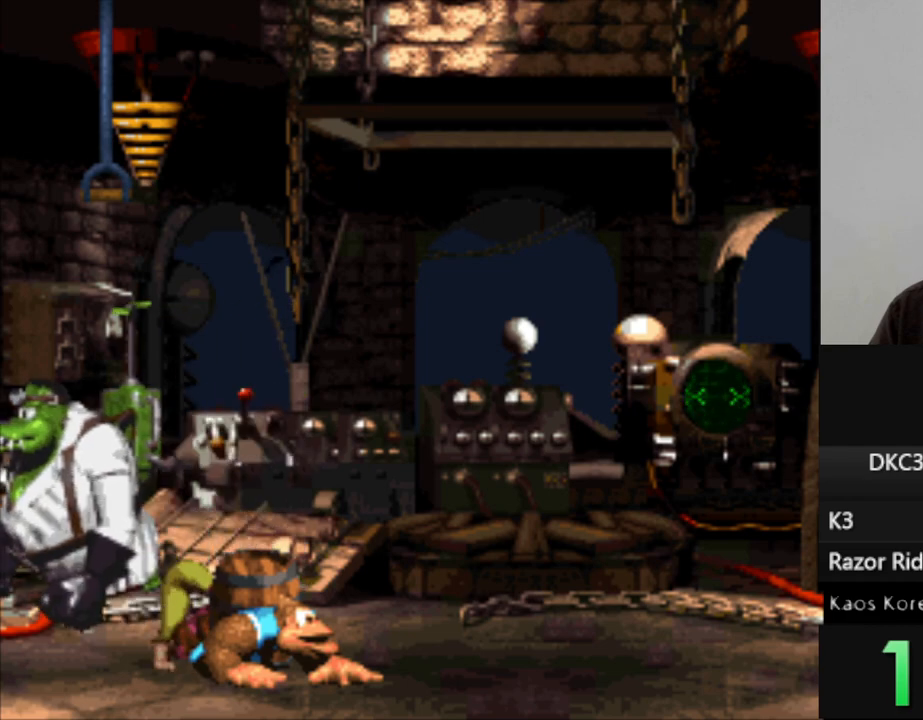
{"buttons": ["DPAD_DOWN"], "events": []}
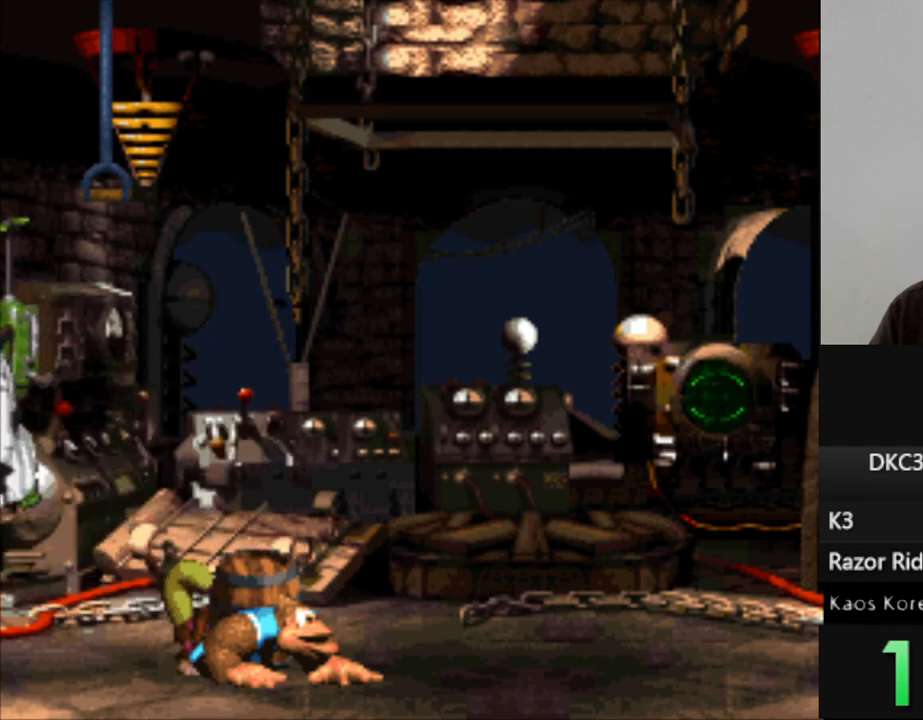
{"buttons": ["DPAD_DOWN"], "events": []}
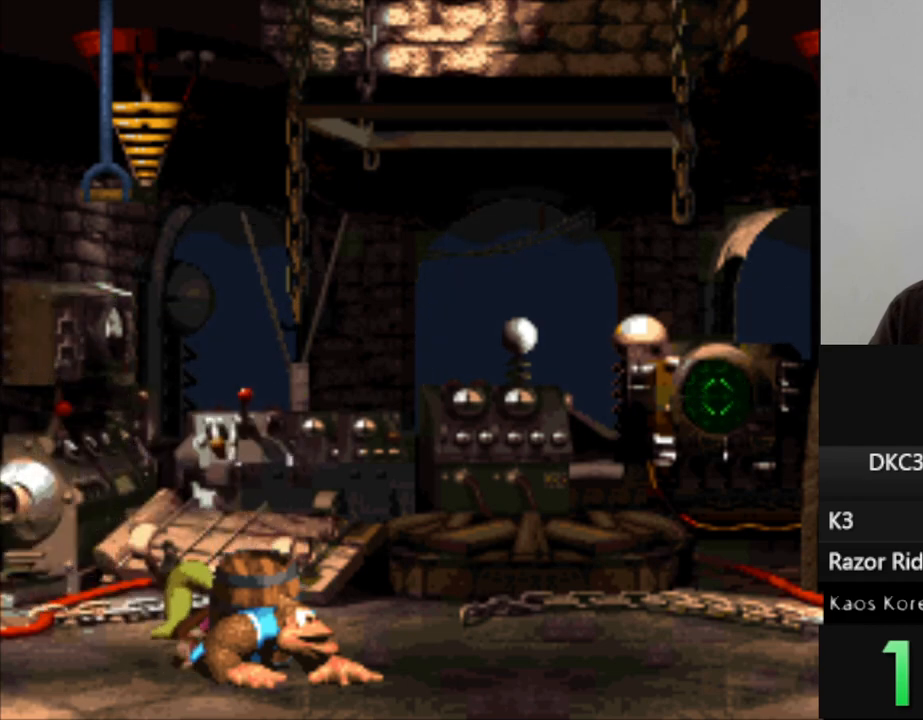
{"buttons": ["DPAD_DOWN"], "events": []}
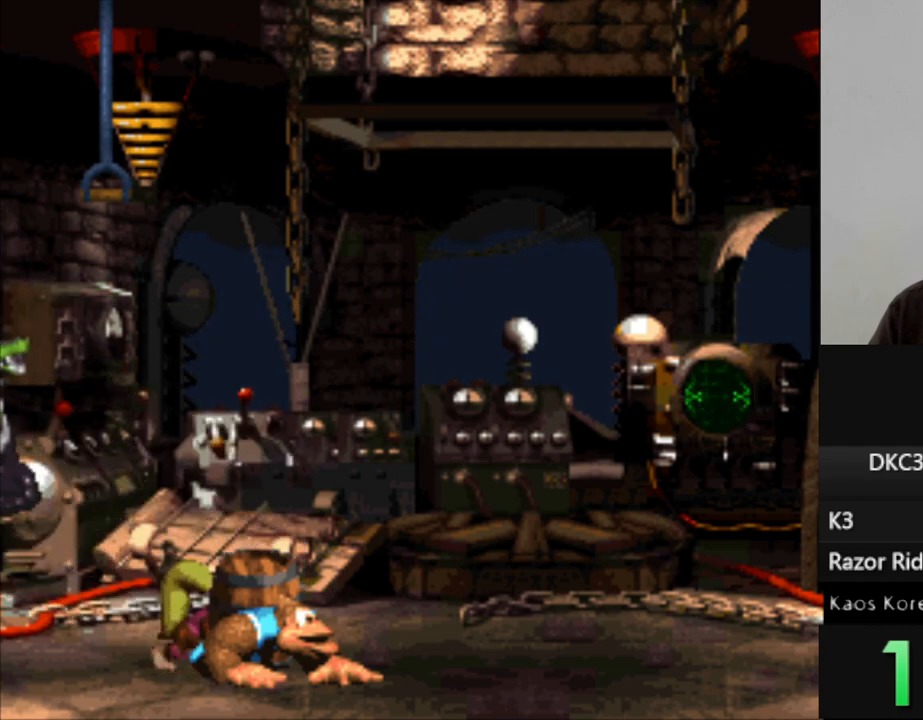
{"buttons": ["DPAD_DOWN"], "events": []}
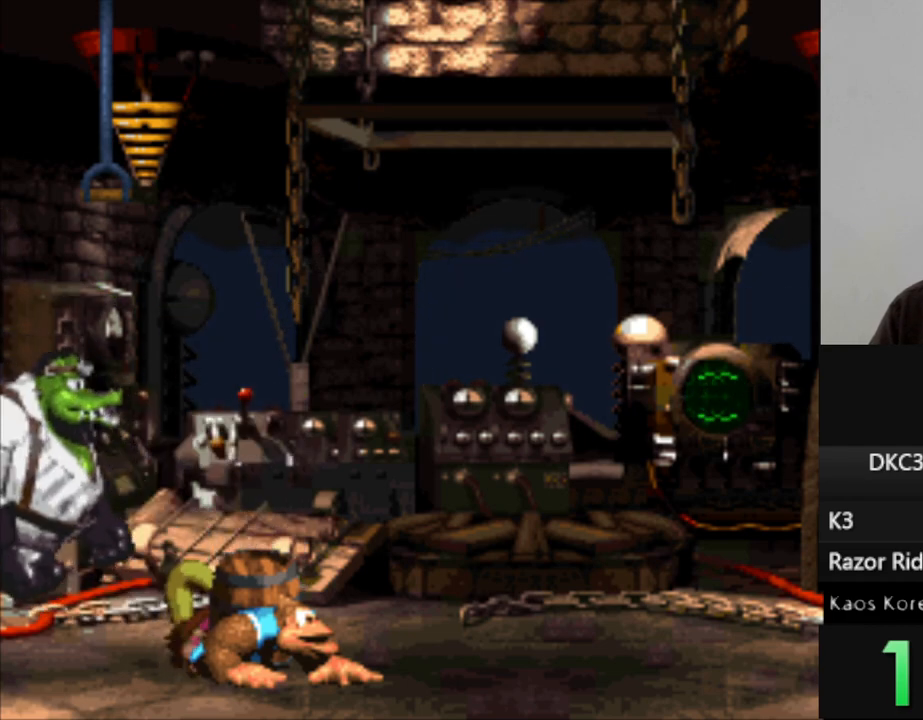
{"buttons": ["DPAD_DOWN"], "events": []}
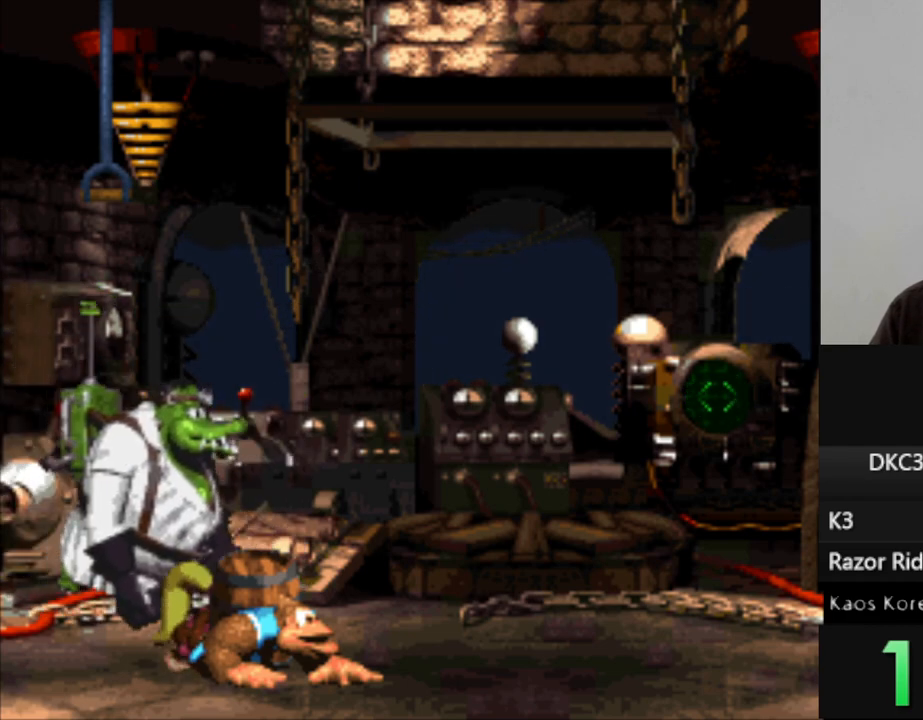
{"buttons": ["DPAD_DOWN"], "events": []}
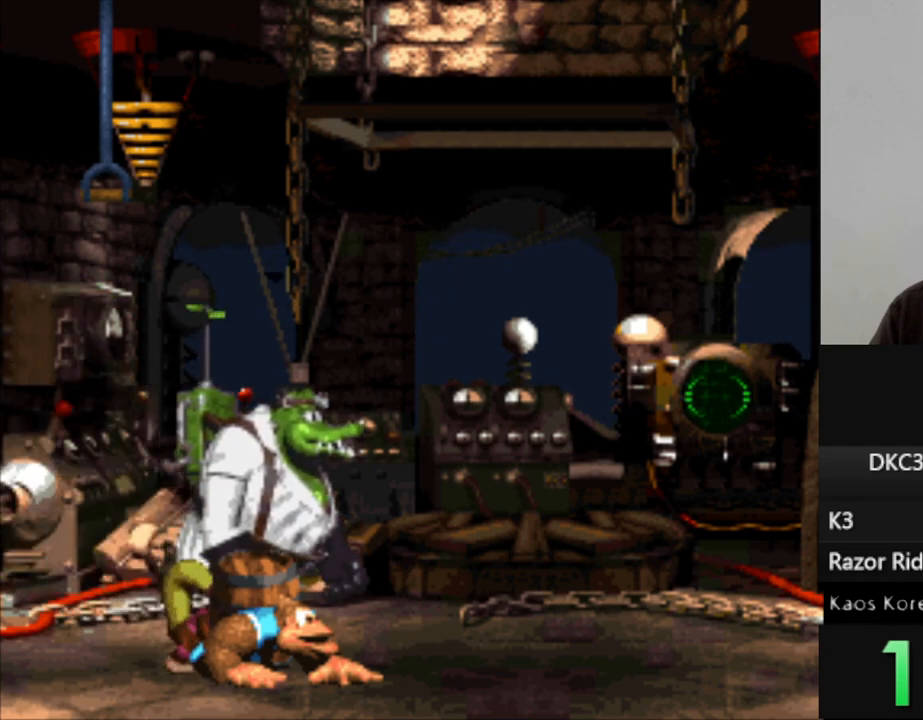
{"buttons": ["DPAD_DOWN"], "events": []}
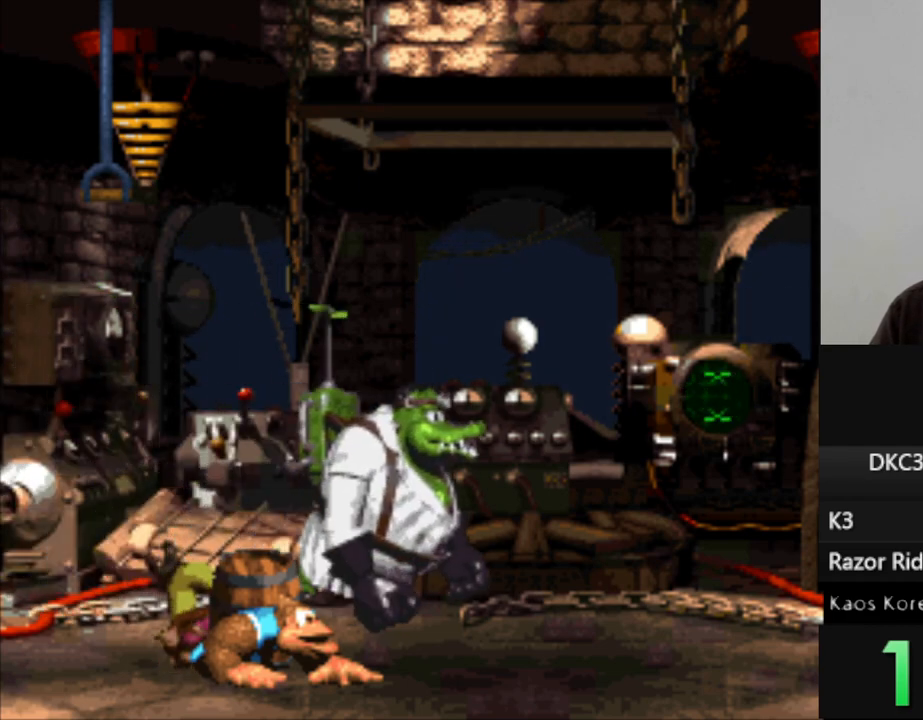
{"buttons": ["Y", "DPAD_RIGHT"], "events": [[150, "Y", "down"], [167, "DPAD_DOWN", "up"], [483, "DPAD_RIGHT", "down"]]}
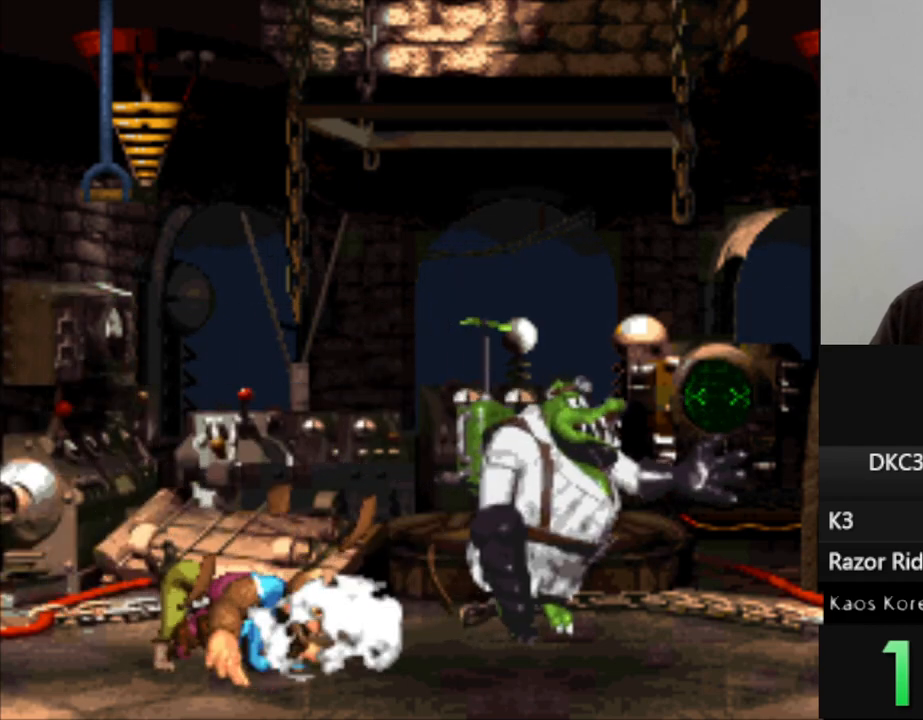
{"buttons": ["Y", "DPAD_LEFT"], "events": [[100, "B", "down"], [250, "B", "up"], [250, "DPAD_RIGHT", "up"], [433, "DPAD_LEFT", "down"]]}
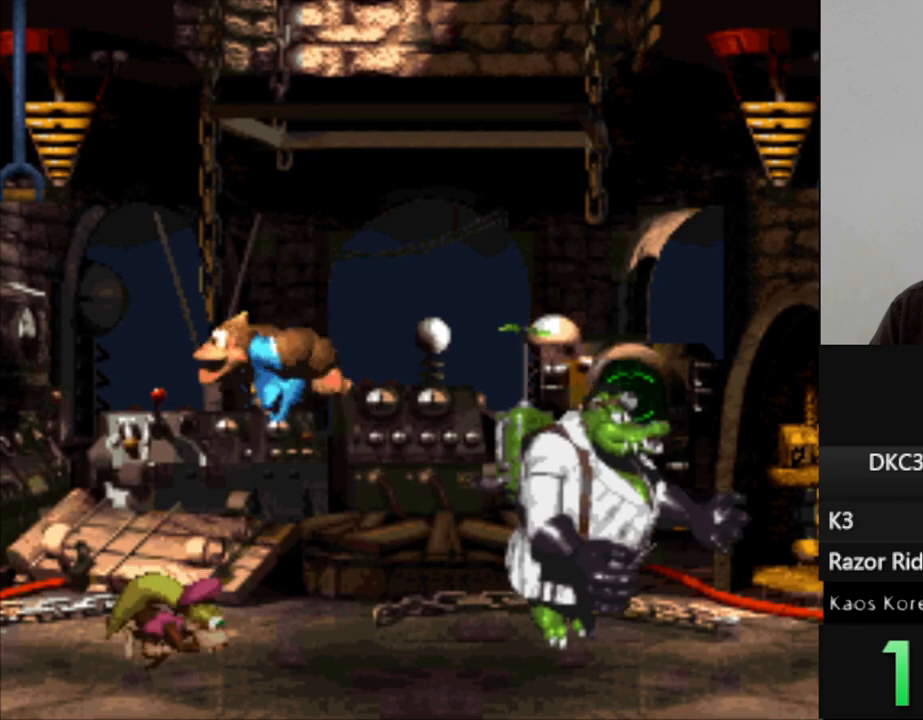
{"buttons": ["Y"], "events": [[200, "DPAD_LEFT", "up"], [300, "DPAD_RIGHT", "down"], [483, "DPAD_RIGHT", "up"]]}
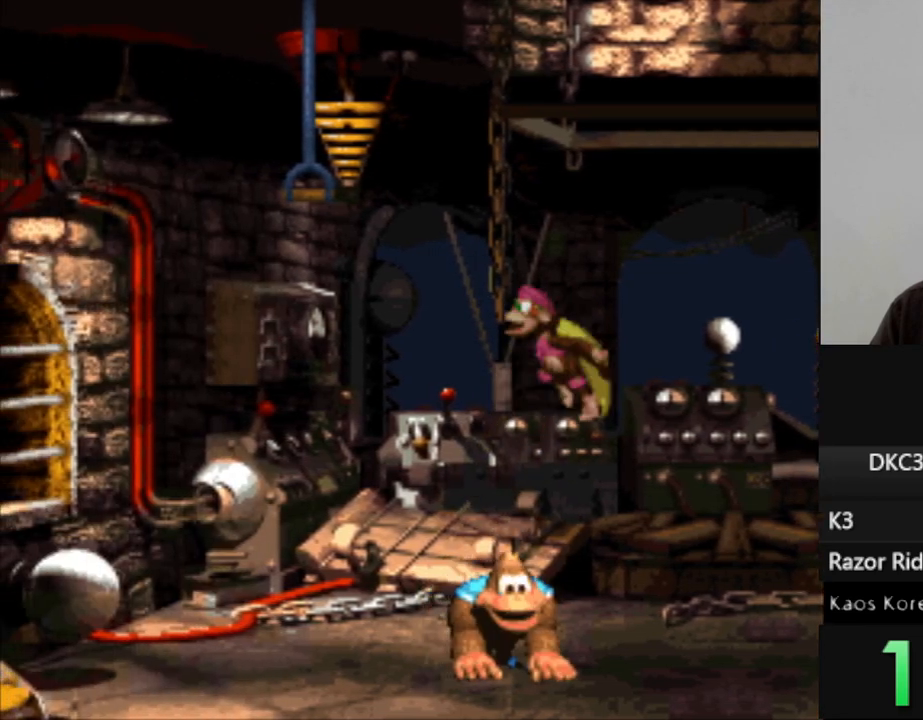
{"buttons": ["Y", "DPAD_LEFT"], "events": [[100, "DPAD_LEFT", "down"]]}
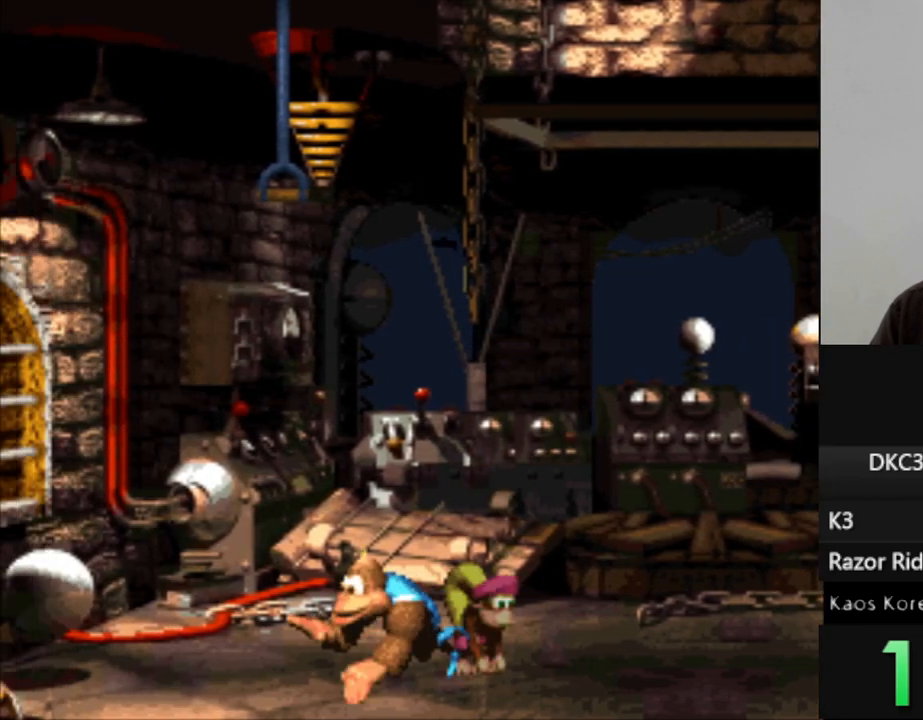
{"buttons": ["Y"], "events": [[500, "DPAD_LEFT", "up"]]}
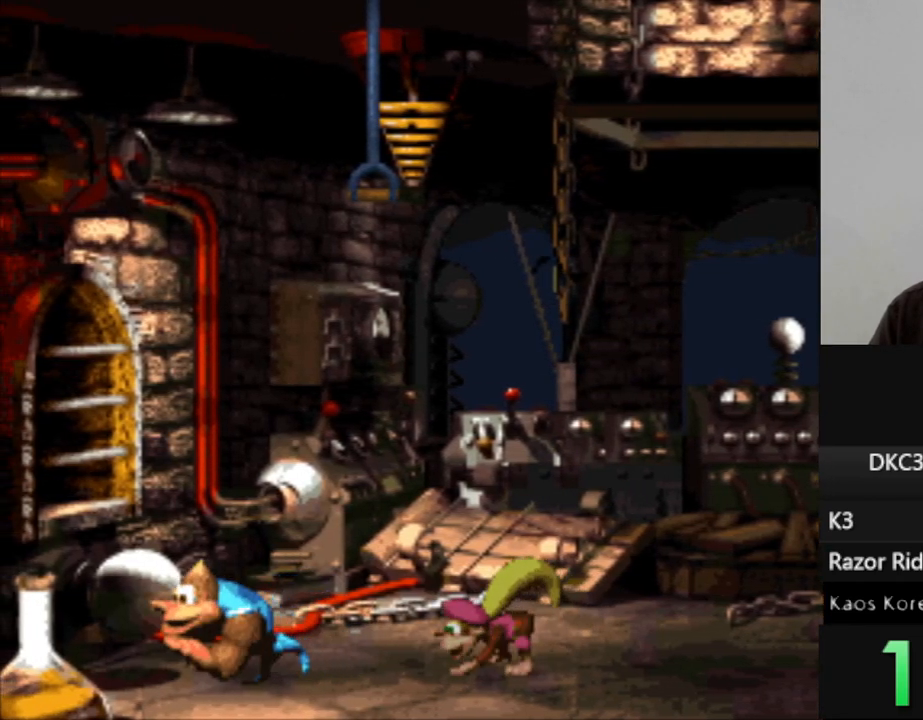
{"buttons": ["Y"], "events": [[67, "DPAD_RIGHT", "down"], [183, "DPAD_RIGHT", "up"]]}
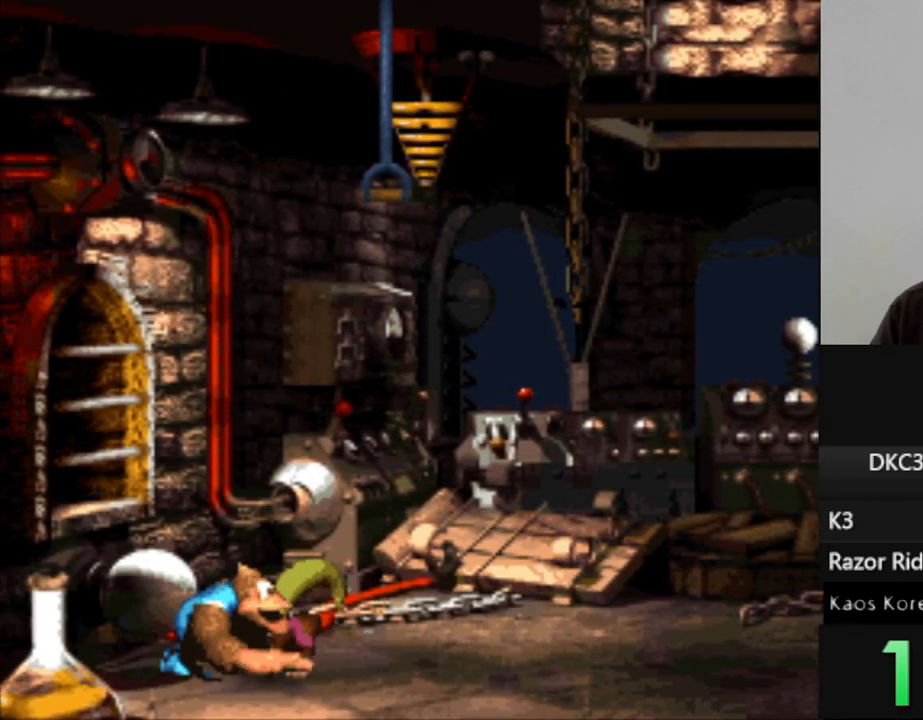
{"buttons": ["Y"], "events": []}
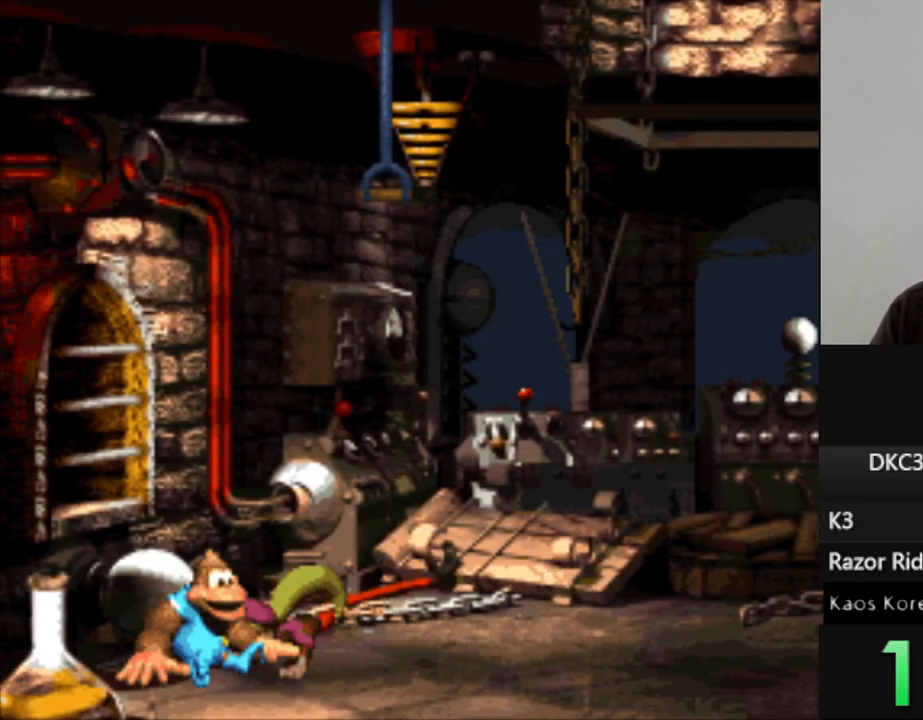
{"buttons": ["Y"], "events": []}
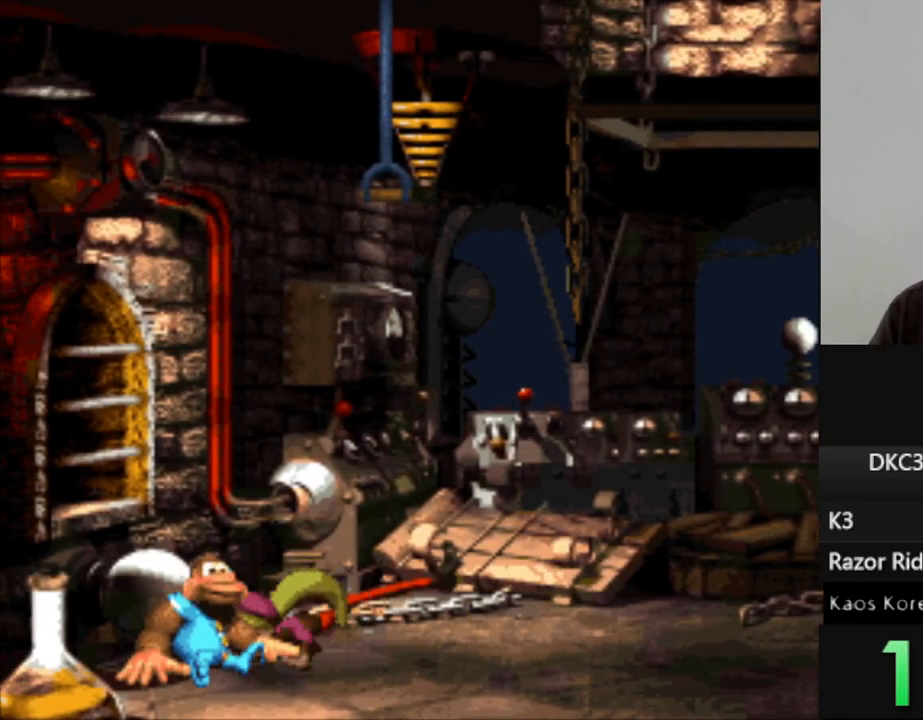
{"buttons": ["Y", "DPAD_RIGHT"], "events": [[450, "DPAD_RIGHT", "down"]]}
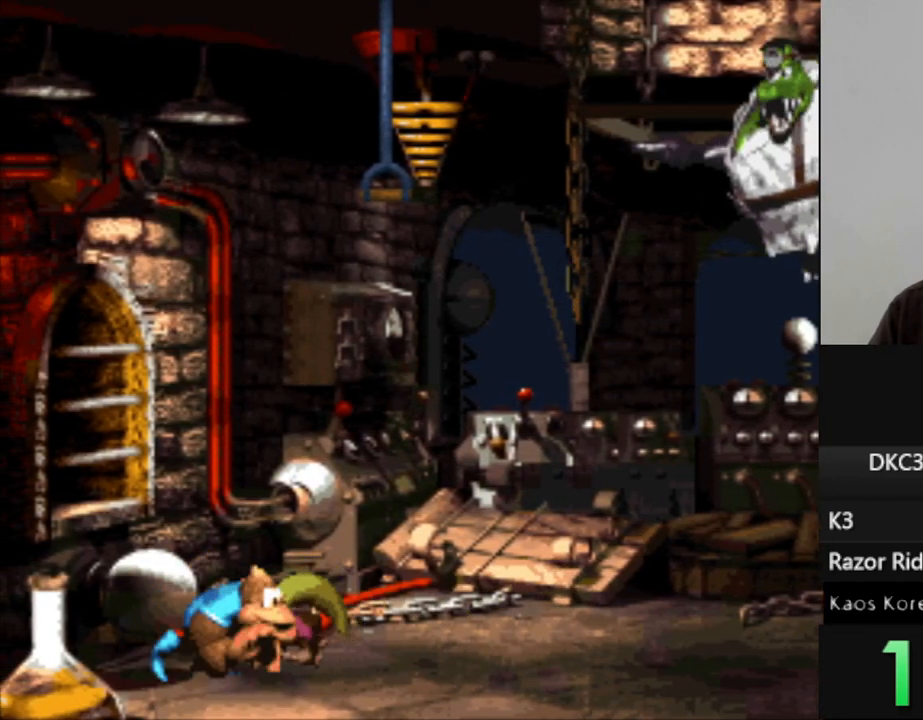
{"buttons": ["Y", "DPAD_RIGHT"], "events": [[33, "DPAD_RIGHT", "up"], [317, "DPAD_RIGHT", "down"]]}
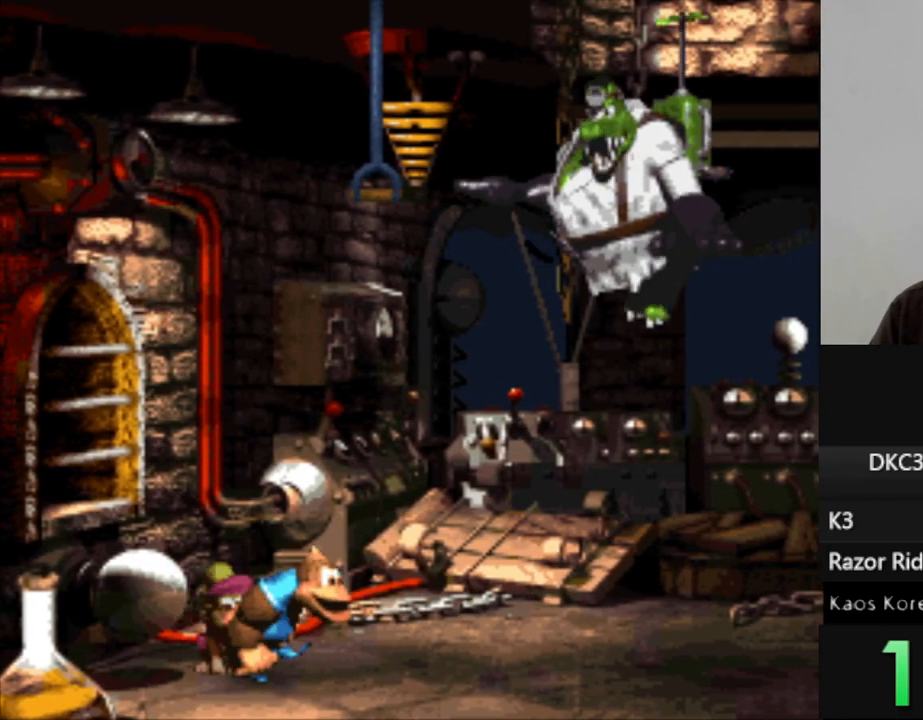
{"buttons": ["Y", "DPAD_LEFT"], "events": [[117, "DPAD_RIGHT", "up"], [150, "DPAD_LEFT", "down"], [183, "DPAD_DOWN", "down"], [267, "DPAD_DOWN", "up"]]}
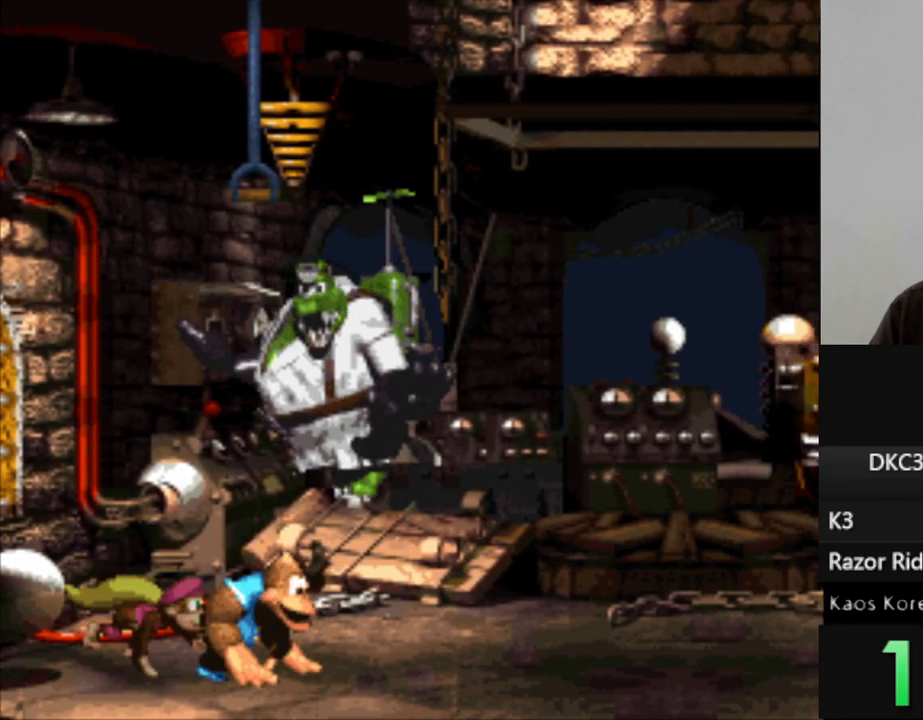
{"buttons": ["Y", "DPAD_LEFT"], "events": []}
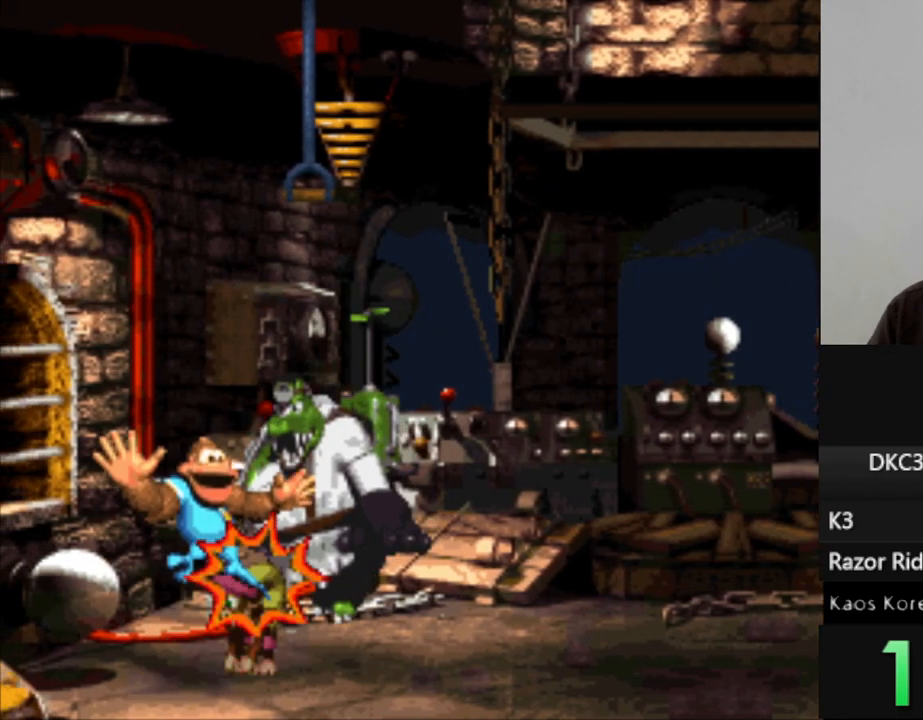
{"buttons": ["Y", "DPAD_RIGHT"], "events": [[233, "DPAD_LEFT", "up"], [317, "DPAD_RIGHT", "down"]]}
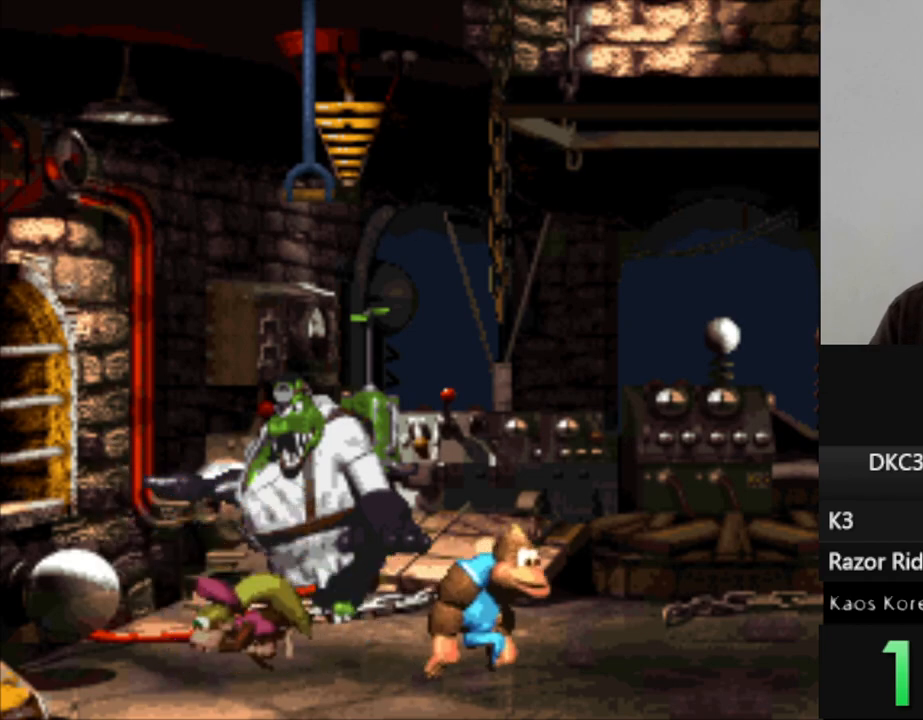
{"buttons": ["Y", "DPAD_RIGHT"], "events": []}
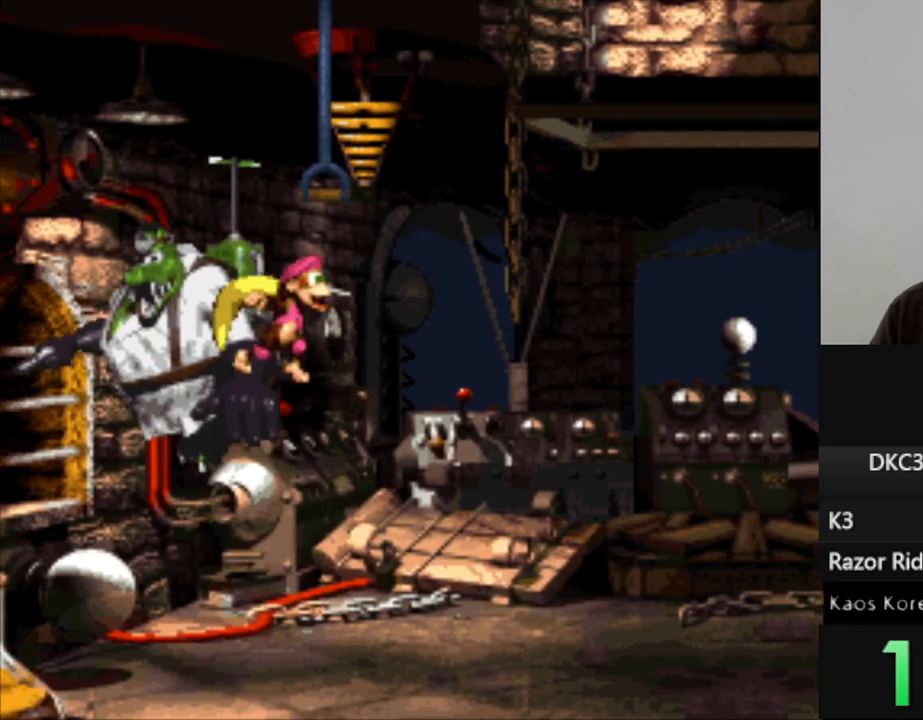
{"buttons": ["Y", "DPAD_RIGHT"], "events": []}
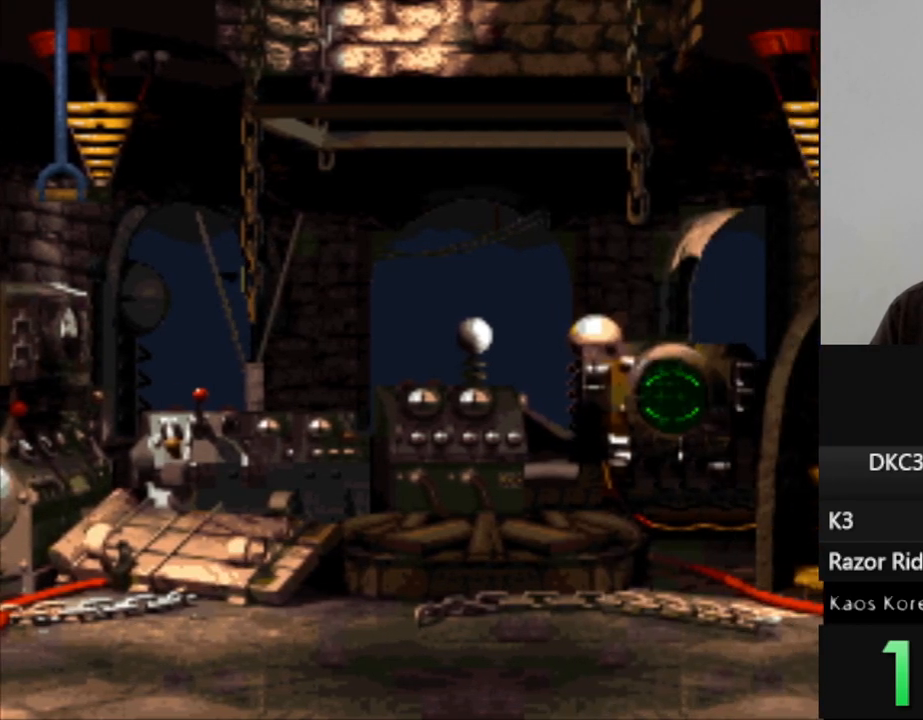
{"buttons": ["Y", "DPAD_RIGHT"], "events": []}
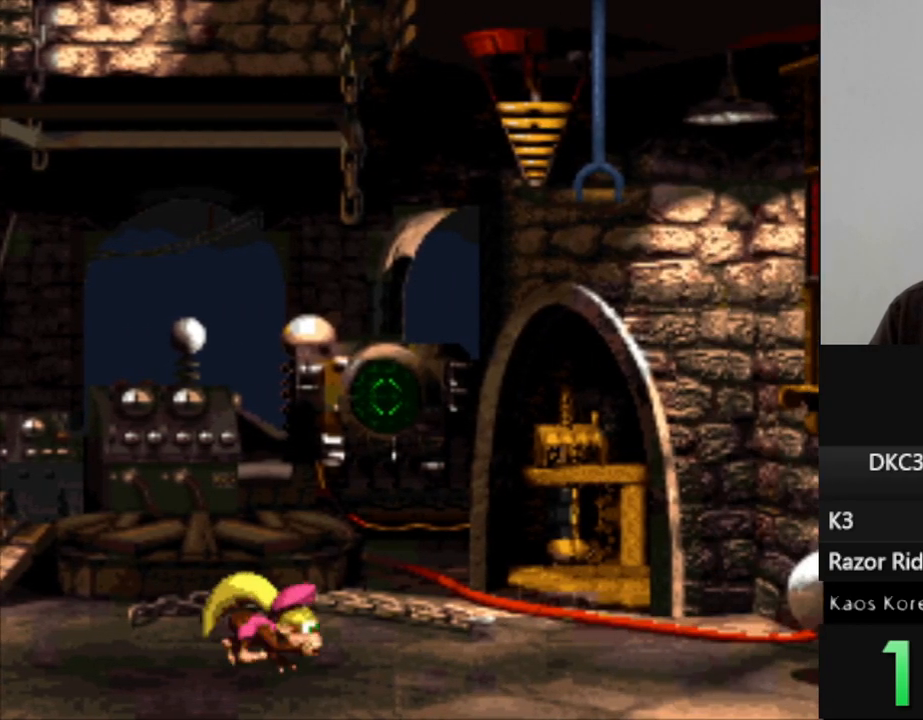
{"buttons": ["Y", "DPAD_RIGHT"], "events": []}
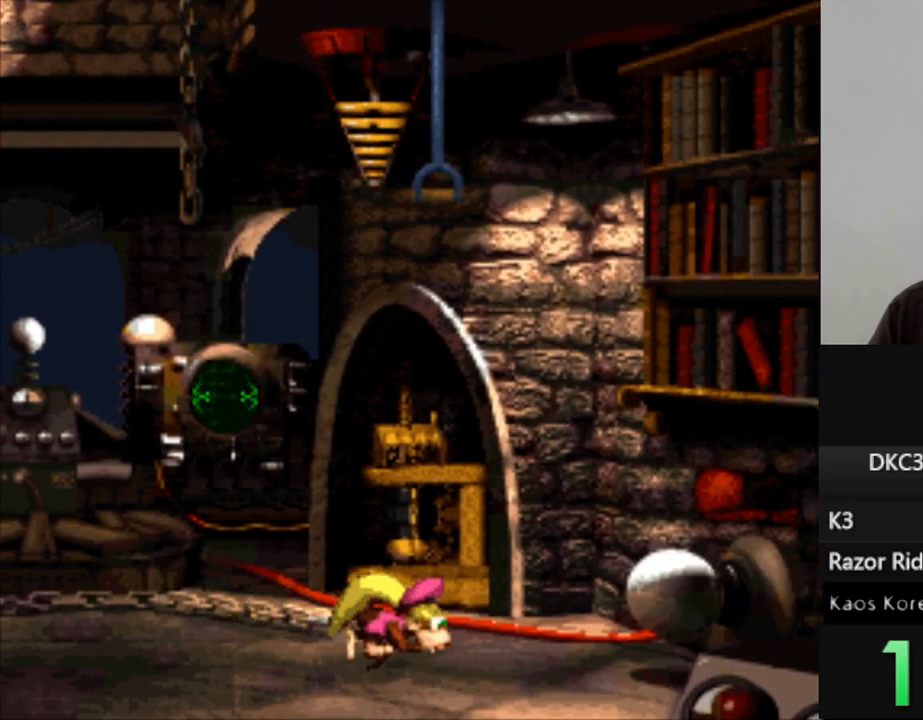
{"buttons": ["Y", "DPAD_RIGHT"], "events": [[317, "B", "down"], [500, "B", "up"]]}
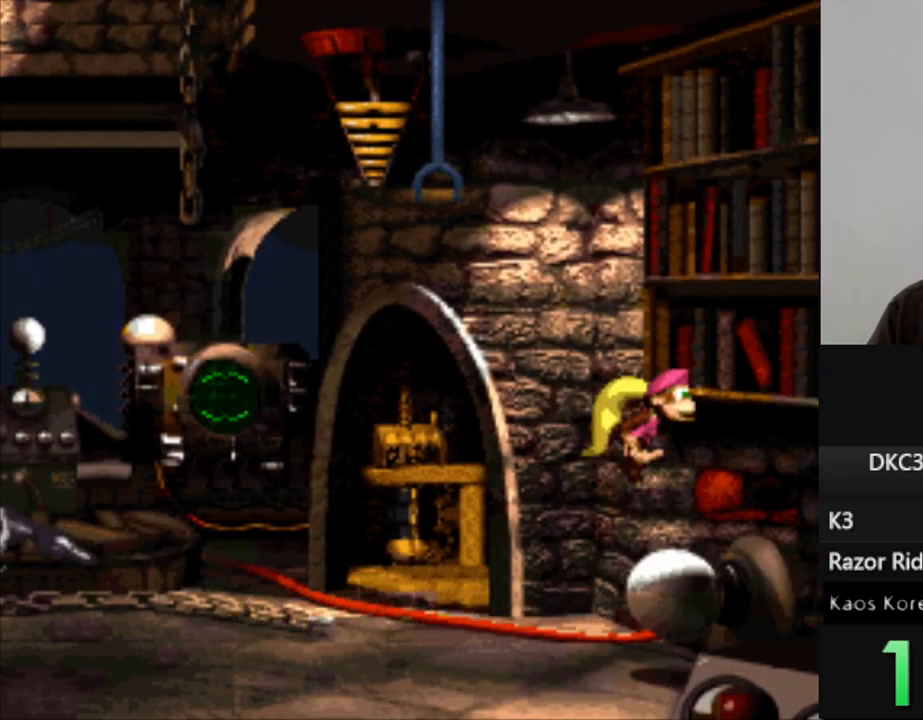
{"buttons": ["Y"], "events": [[83, "DPAD_RIGHT", "up"], [217, "DPAD_LEFT", "down"], [400, "DPAD_LEFT", "up"]]}
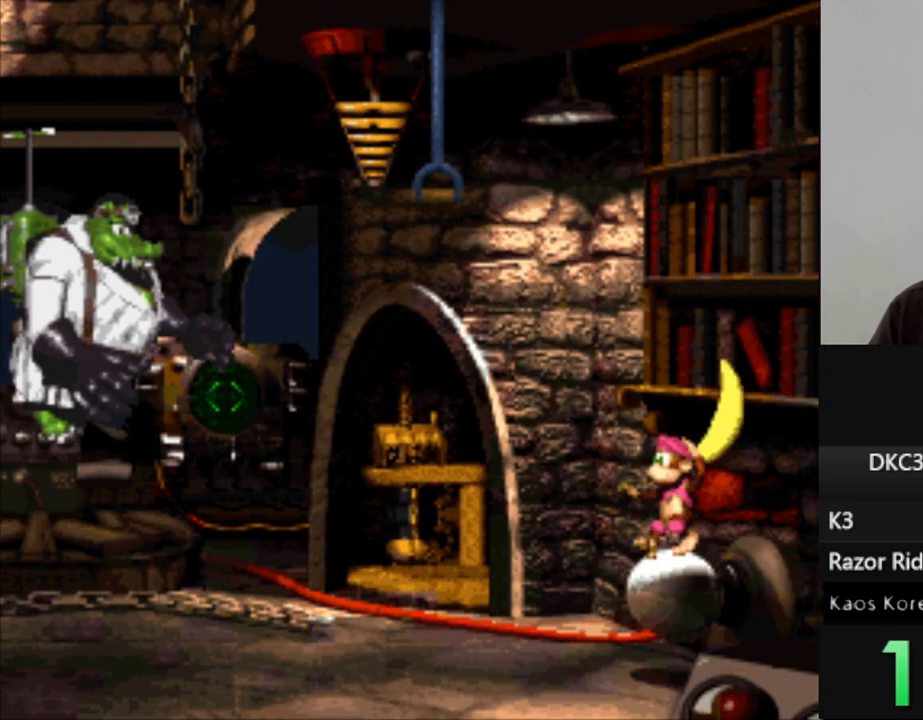
{"buttons": ["Y", "DPAD_LEFT"], "events": [[383, "DPAD_LEFT", "down"]]}
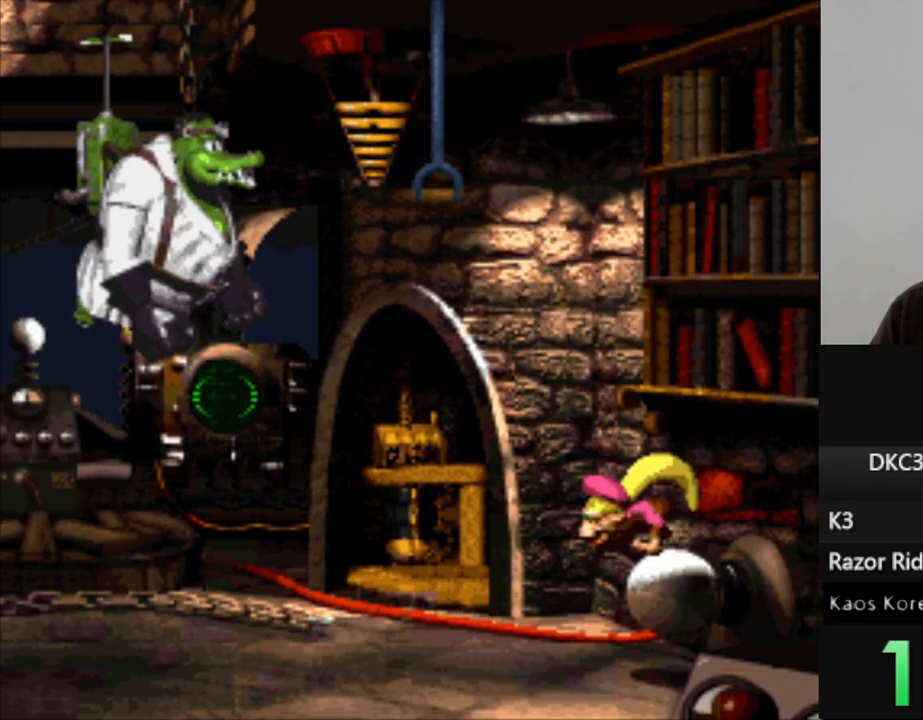
{"buttons": ["Y", "DPAD_LEFT"], "events": []}
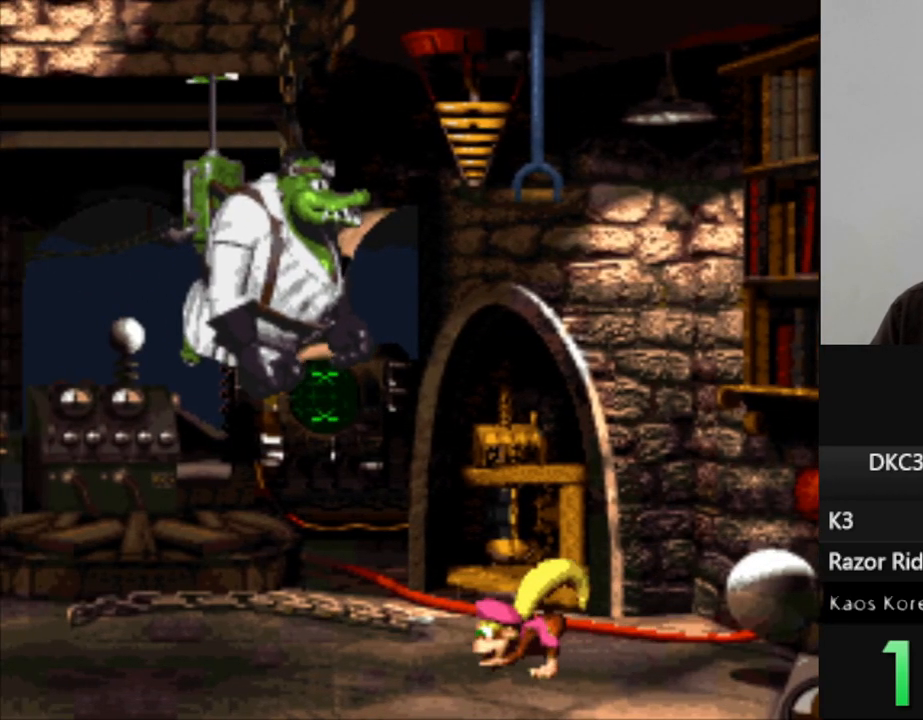
{"buttons": ["Y"], "events": [[50, "DPAD_LEFT", "up"], [100, "DPAD_RIGHT", "down"], [300, "DPAD_RIGHT", "up"]]}